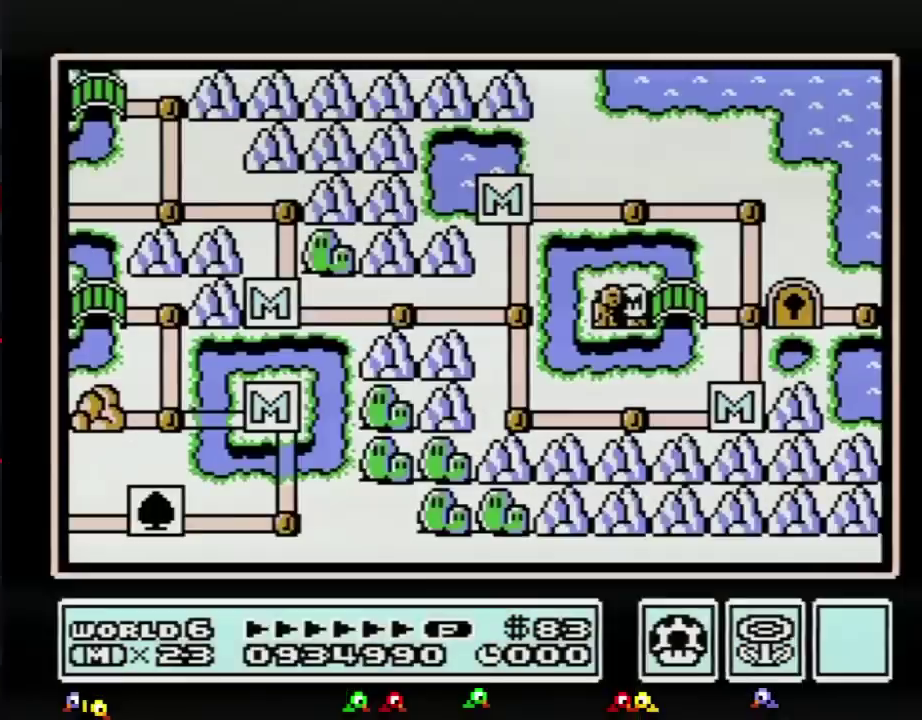
Gameplay with a controller (Nintendo layout); each line is a JSON object with the inputs held at the frame after it. "events" lists button and stick changes between this image and that frame as [ms after this image, input, new state], when the widget could be followed in between. Not read: A L3 R3.
{"buttons": ["DPAD_RIGHT"], "events": [[433, "DPAD_RIGHT", "down"]]}
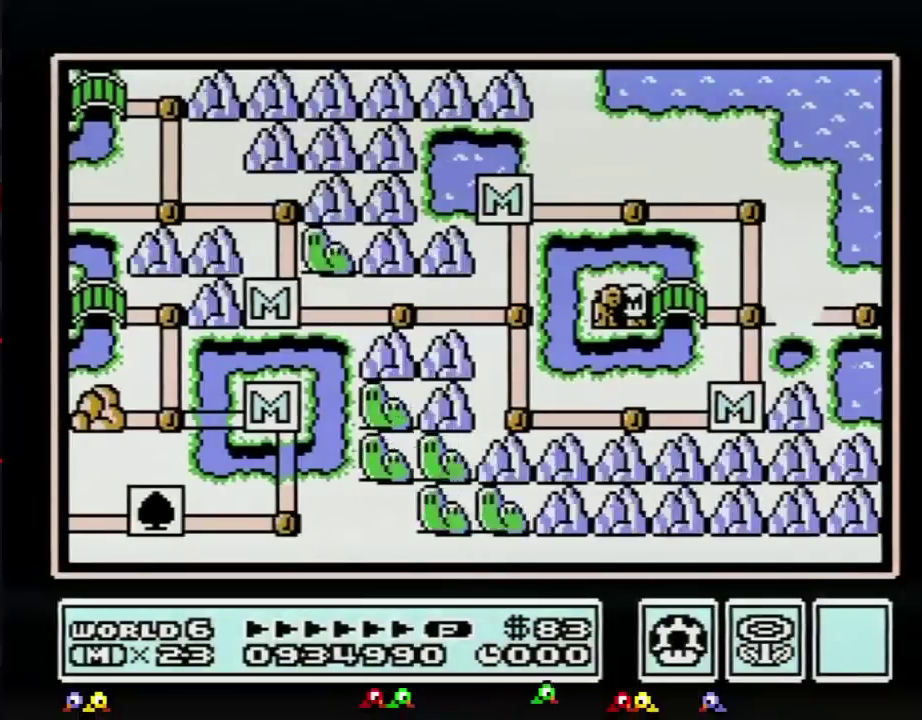
{"buttons": ["DPAD_RIGHT"], "events": []}
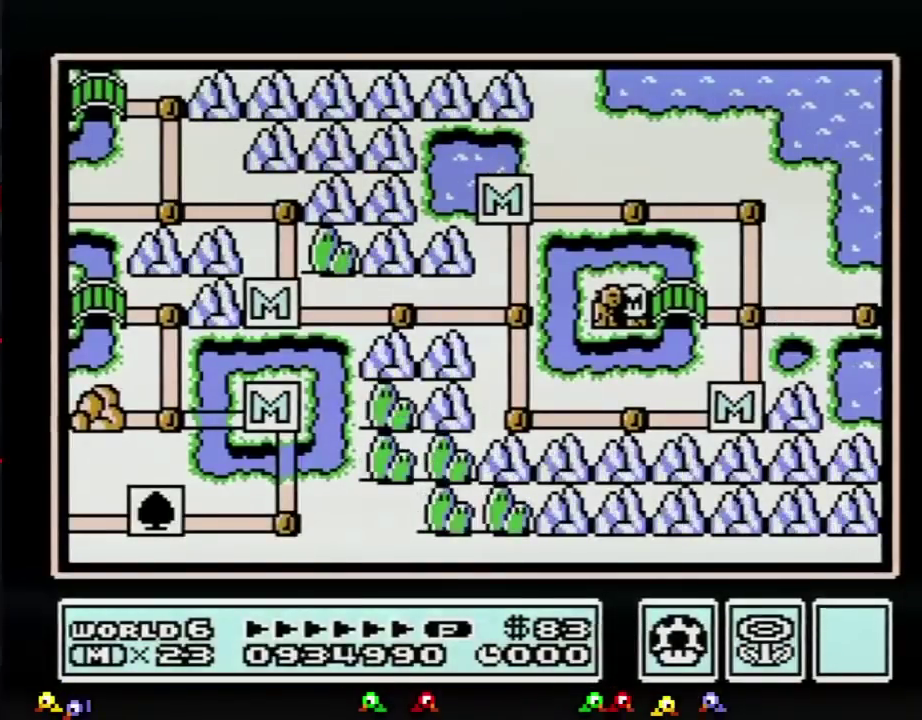
{"buttons": ["DPAD_RIGHT"], "events": []}
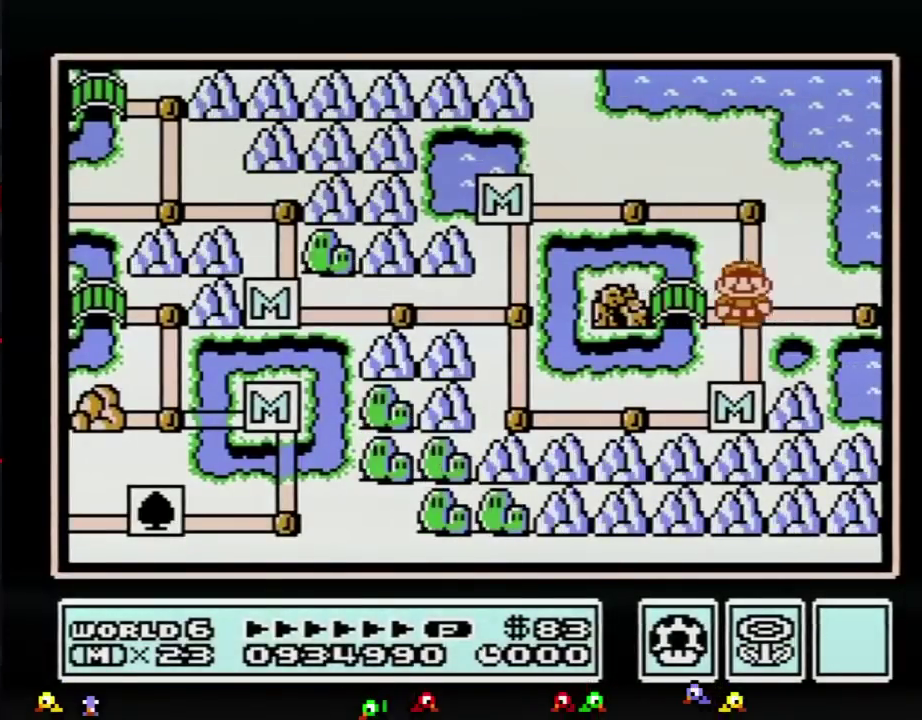
{"buttons": ["DPAD_RIGHT"], "events": [[17, "DPAD_RIGHT", "up"], [83, "DPAD_RIGHT", "down"]]}
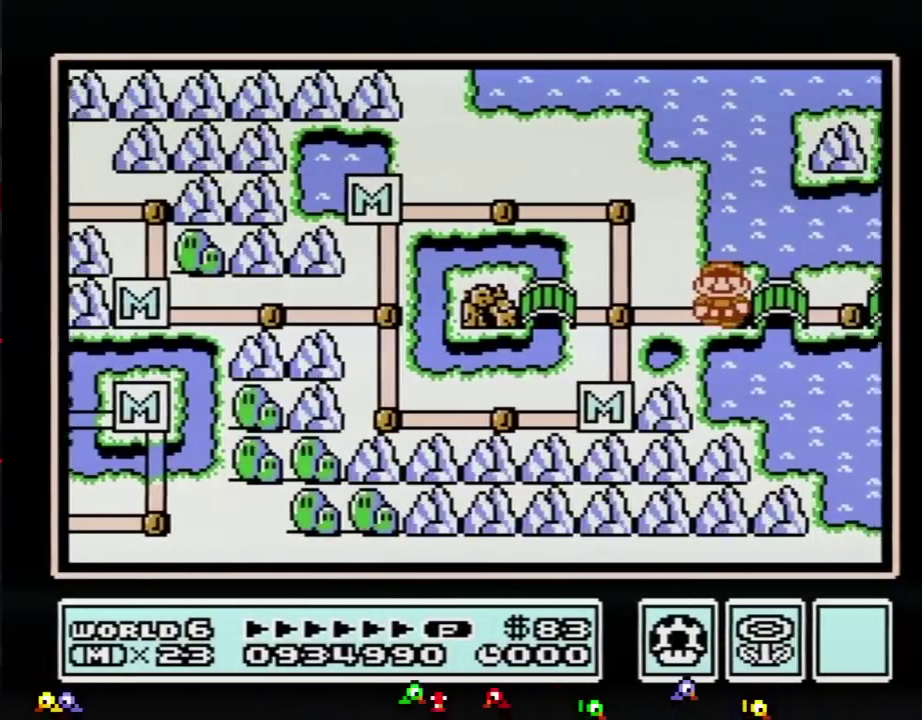
{"buttons": ["DPAD_RIGHT"], "events": []}
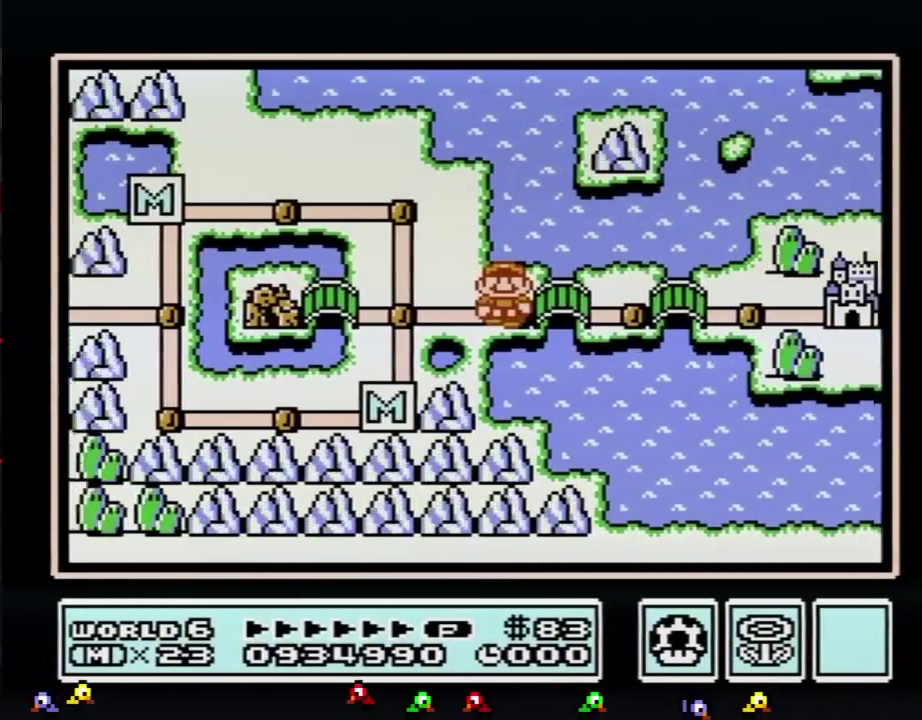
{"buttons": ["DPAD_RIGHT"], "events": []}
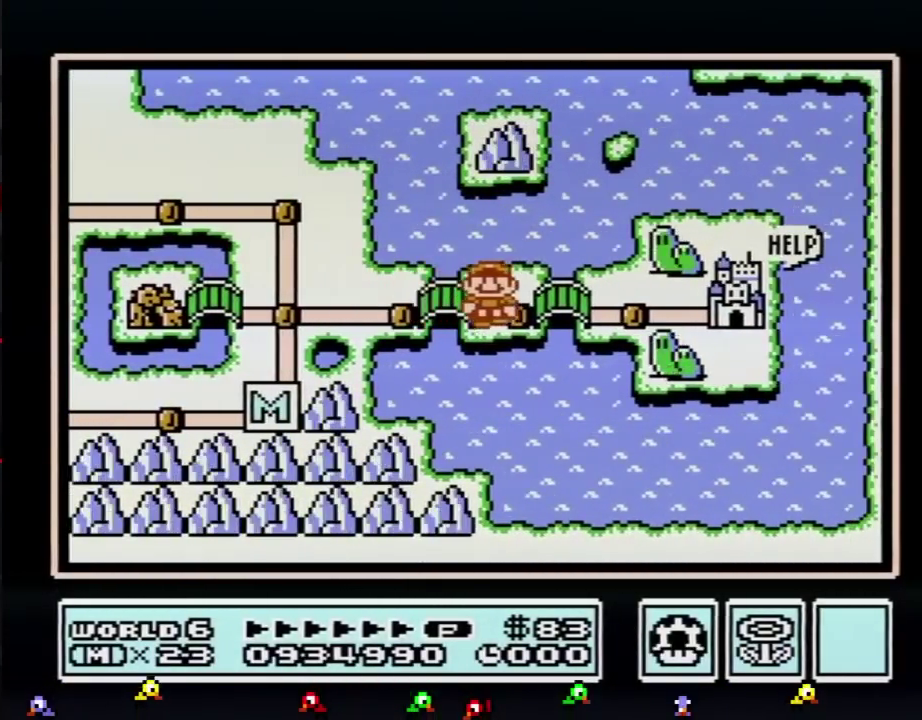
{"buttons": ["DPAD_RIGHT"], "events": []}
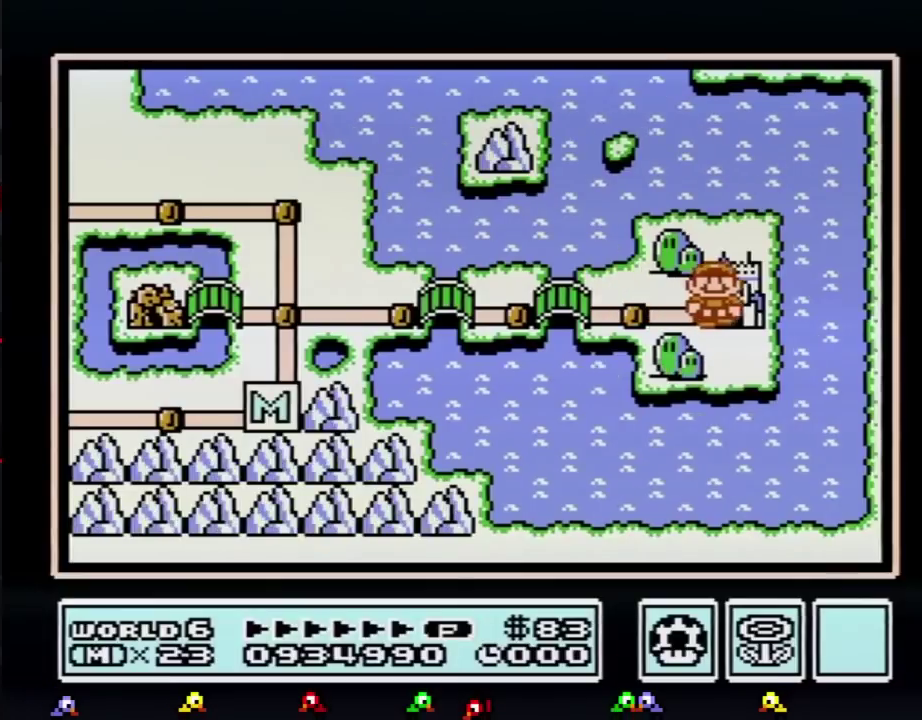
{"buttons": ["DPAD_RIGHT"], "events": []}
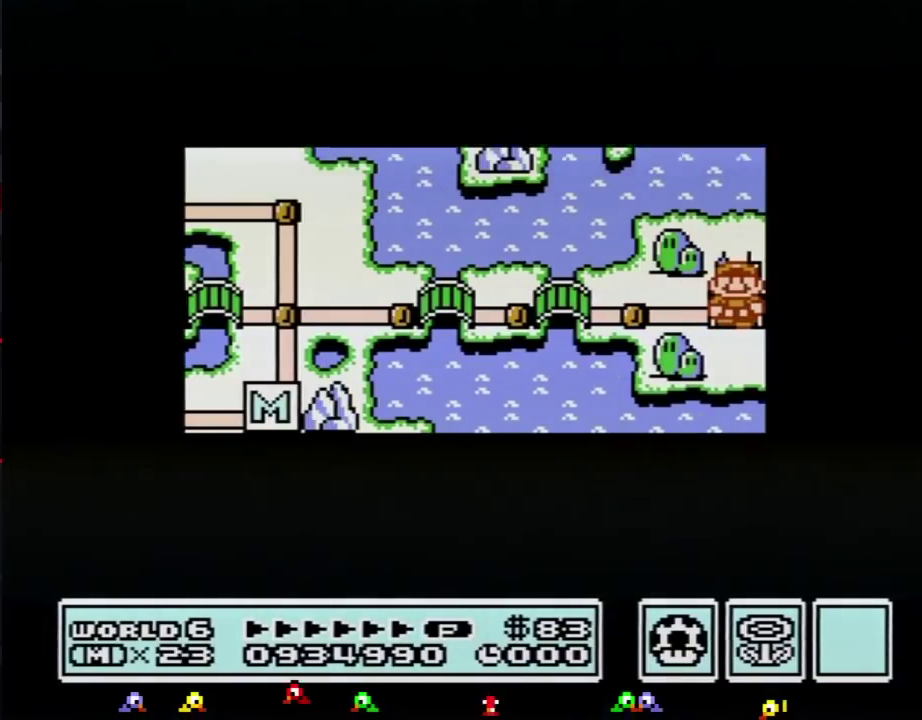
{"buttons": ["DPAD_RIGHT"], "events": []}
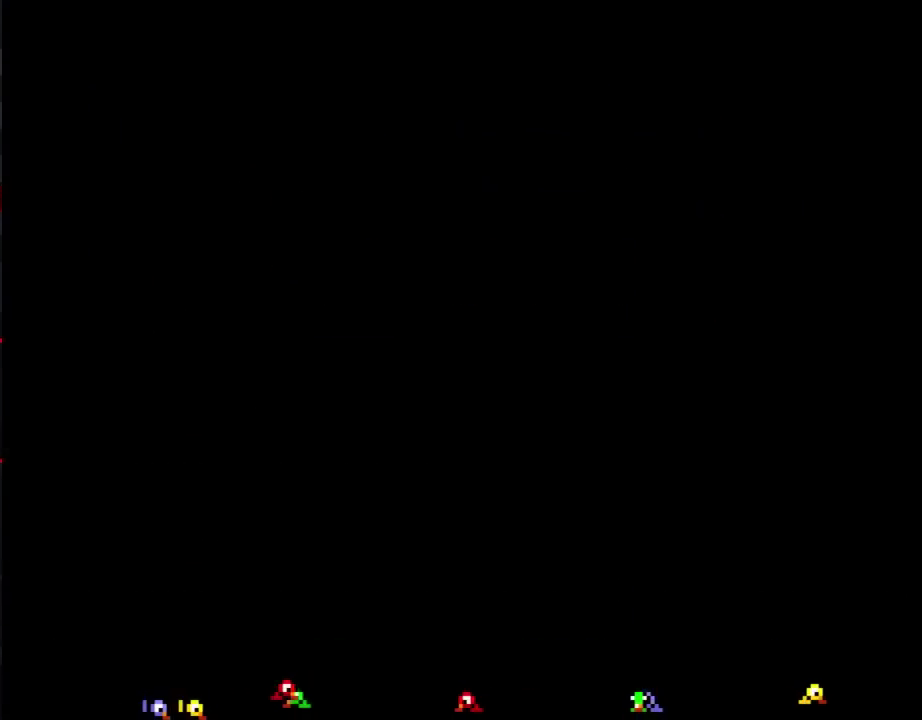
{"buttons": [], "events": [[117, "DPAD_RIGHT", "up"]]}